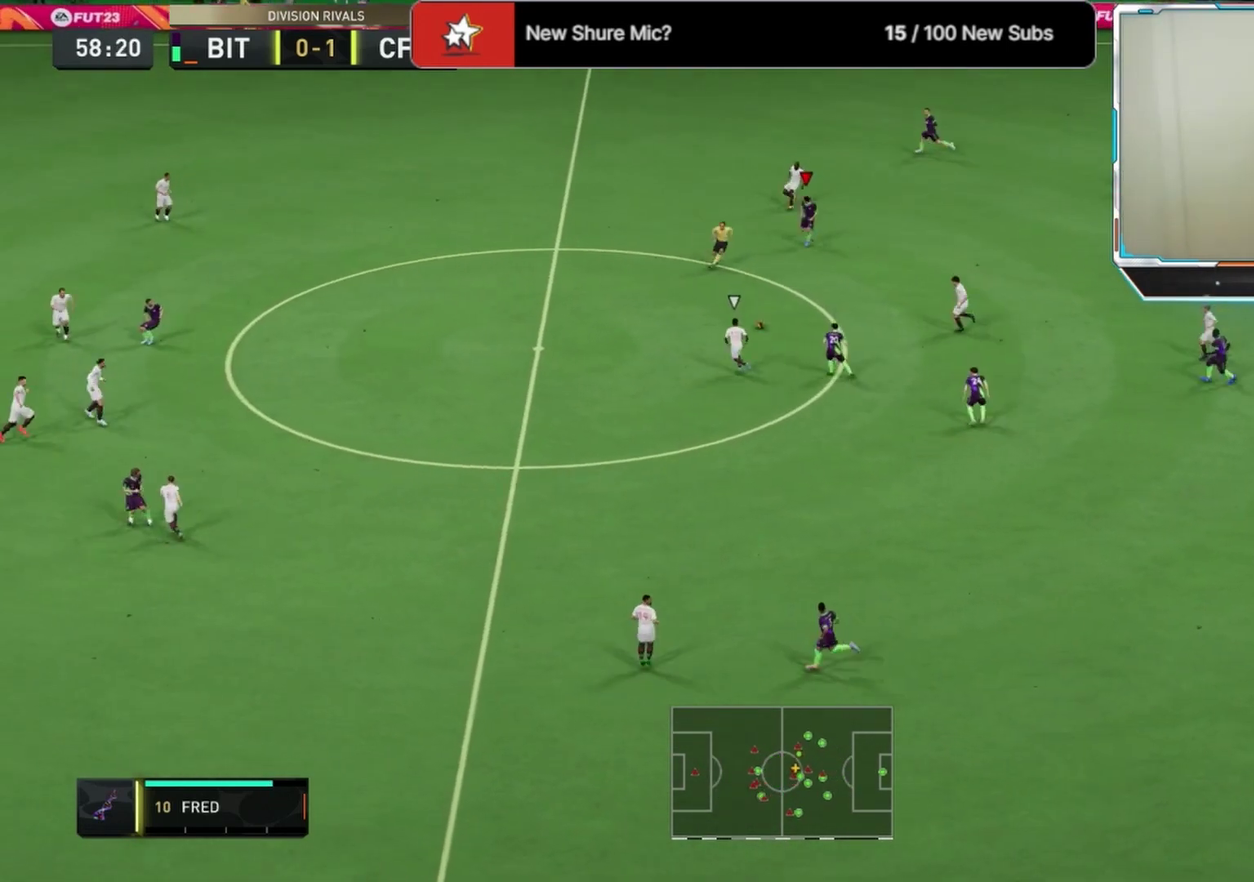
Gameplay with a controller (PlayStation layout); each line is a JSON object with the inputs held at the frame after it (dt_ms = milliseconds from this image to that frame). "events" lists button and stick changes between this image and that frame as [ms after this image, input, new state], when the widget could be followed in between.
{"dt_ms": 416, "buttons": ["R2"], "left_stick": "left", "right_stick": "center", "events": []}
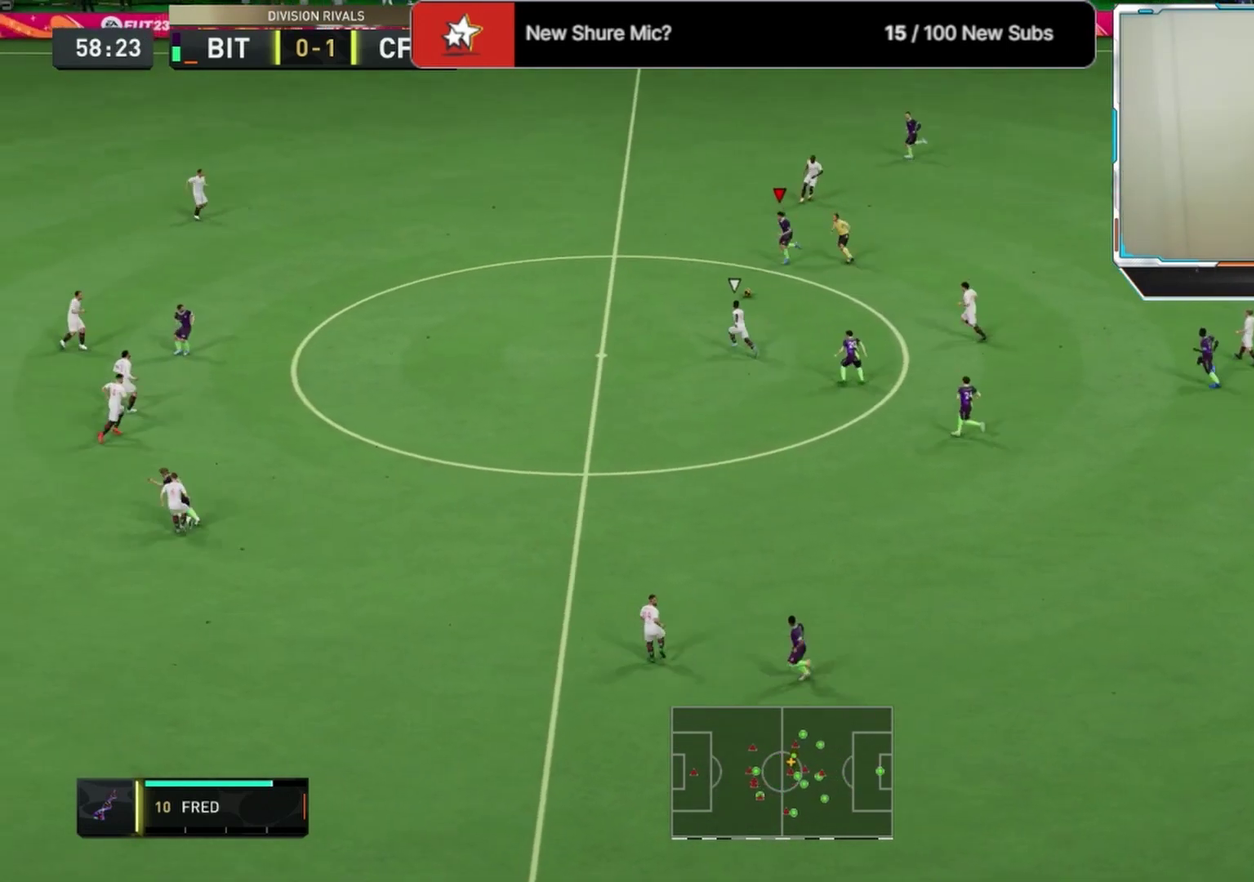
{"dt_ms": 500, "buttons": [], "left_stick": "left", "right_stick": "center", "events": [[125, "R2", "up"], [209, "CROSS", "down"], [334, "CROSS", "up"]]}
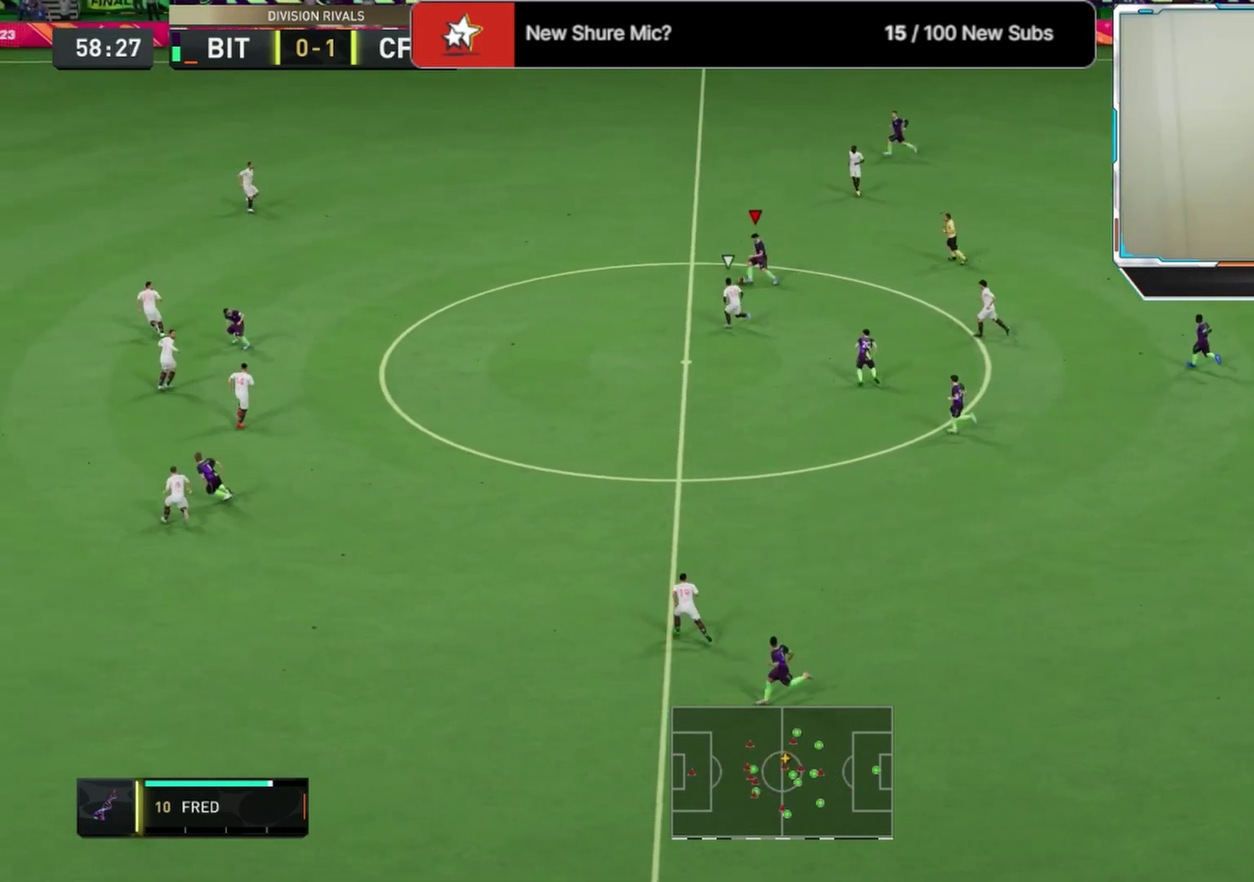
{"dt_ms": 667, "buttons": [], "left_stick": "right", "right_stick": "center", "events": [[584, "left_stick", "right"]]}
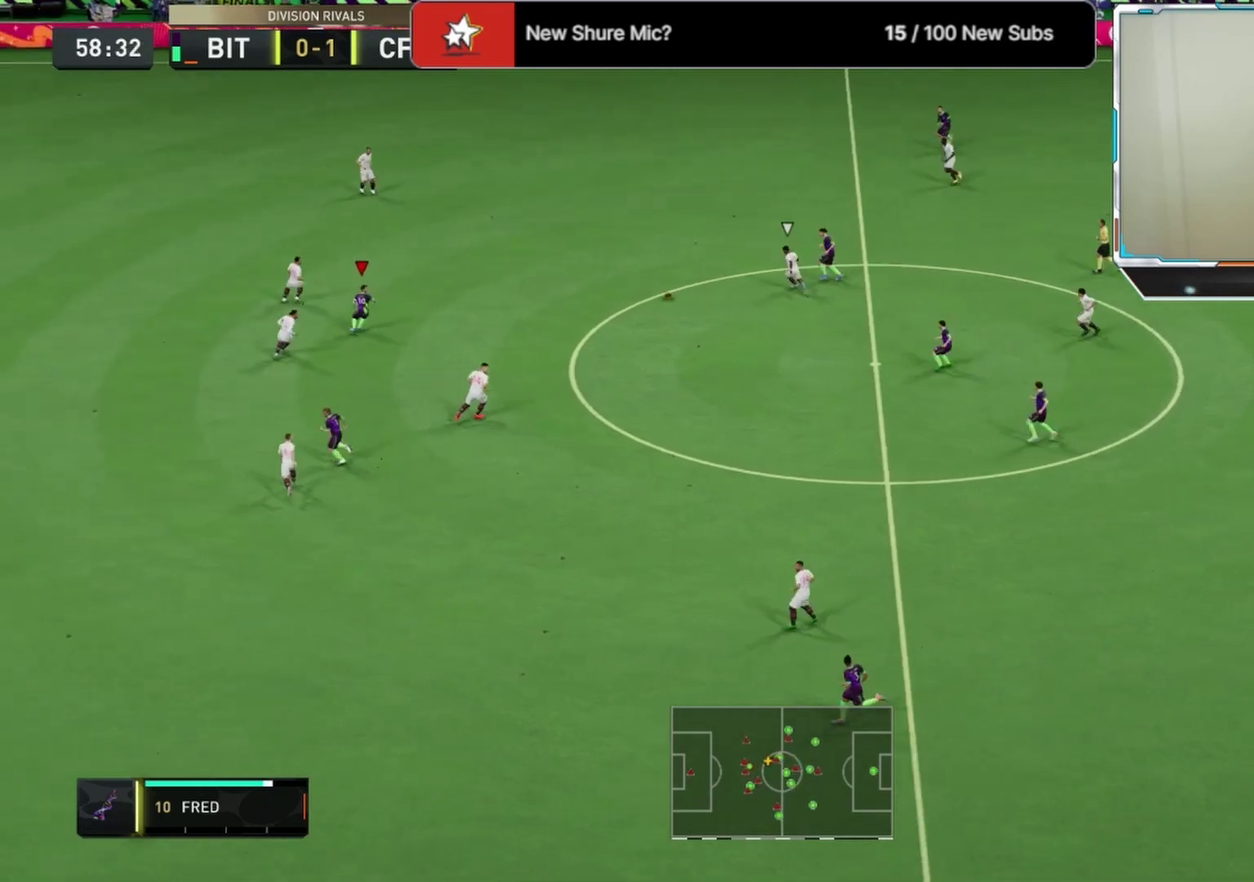
{"dt_ms": 333, "buttons": ["L1"], "left_stick": "right", "right_stick": "center", "events": [[333, "L1", "down"]]}